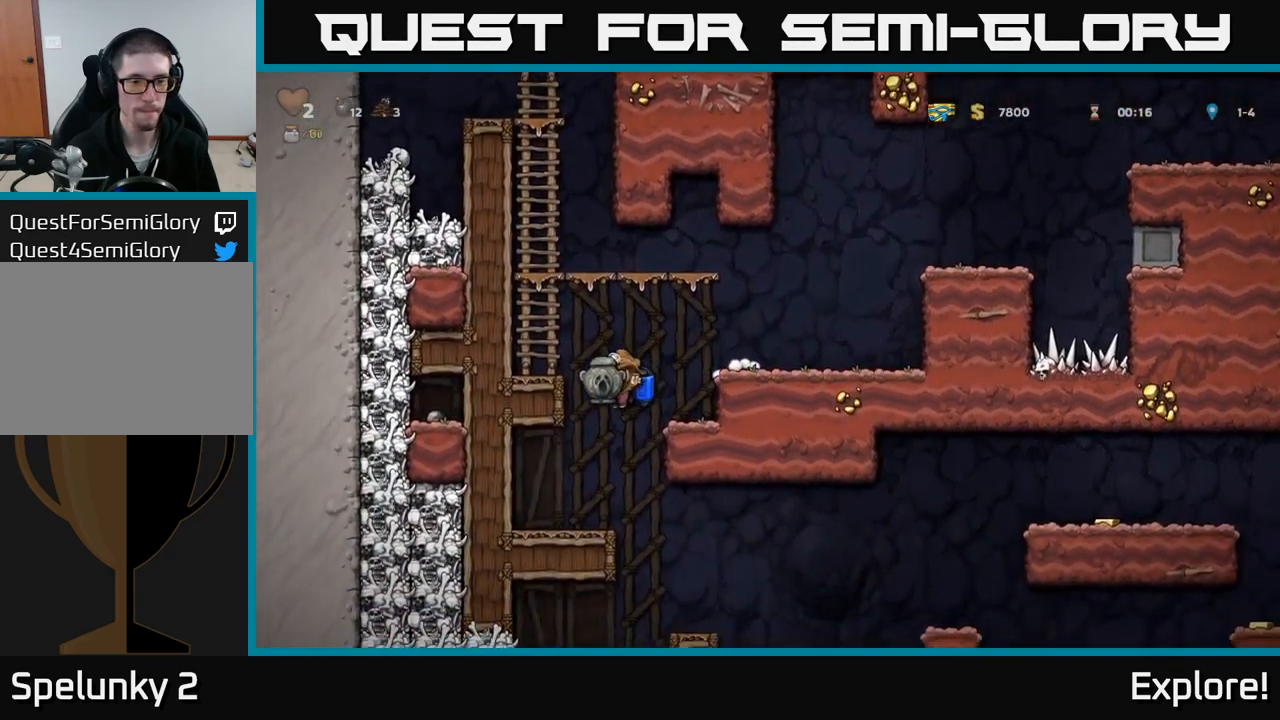
Gameplay with a controller (Xbox layout); each line is a JSON object with the inputs held at the frame after it. "events" lists button and stick changes between this image and that frame as [ms after this image, input, new state], when the widget could be followed in between. Not read: left_stick.
{"buttons": ["DPAD_RIGHT"], "right_stick": "center", "events": [[150, "DPAD_LEFT", "up"], [300, "DPAD_RIGHT", "down"]]}
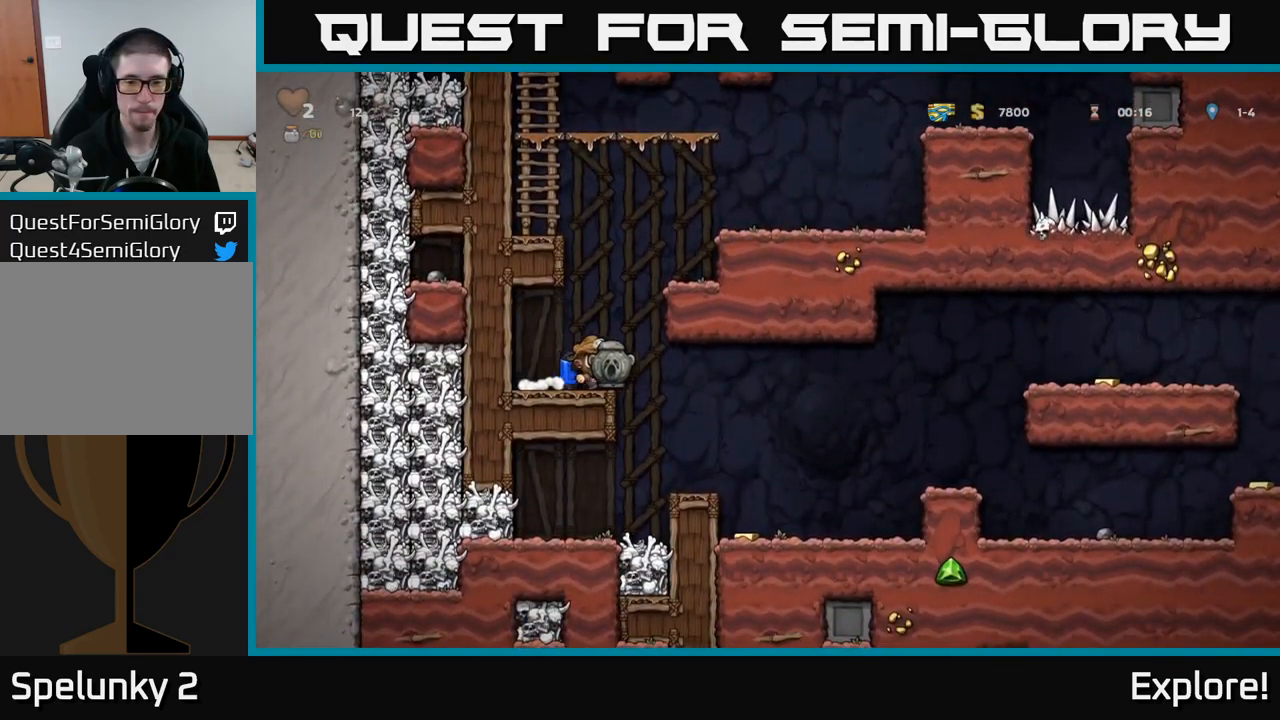
{"buttons": ["DPAD_LEFT"], "right_stick": "center", "events": [[350, "DPAD_RIGHT", "up"], [383, "DPAD_LEFT", "down"]]}
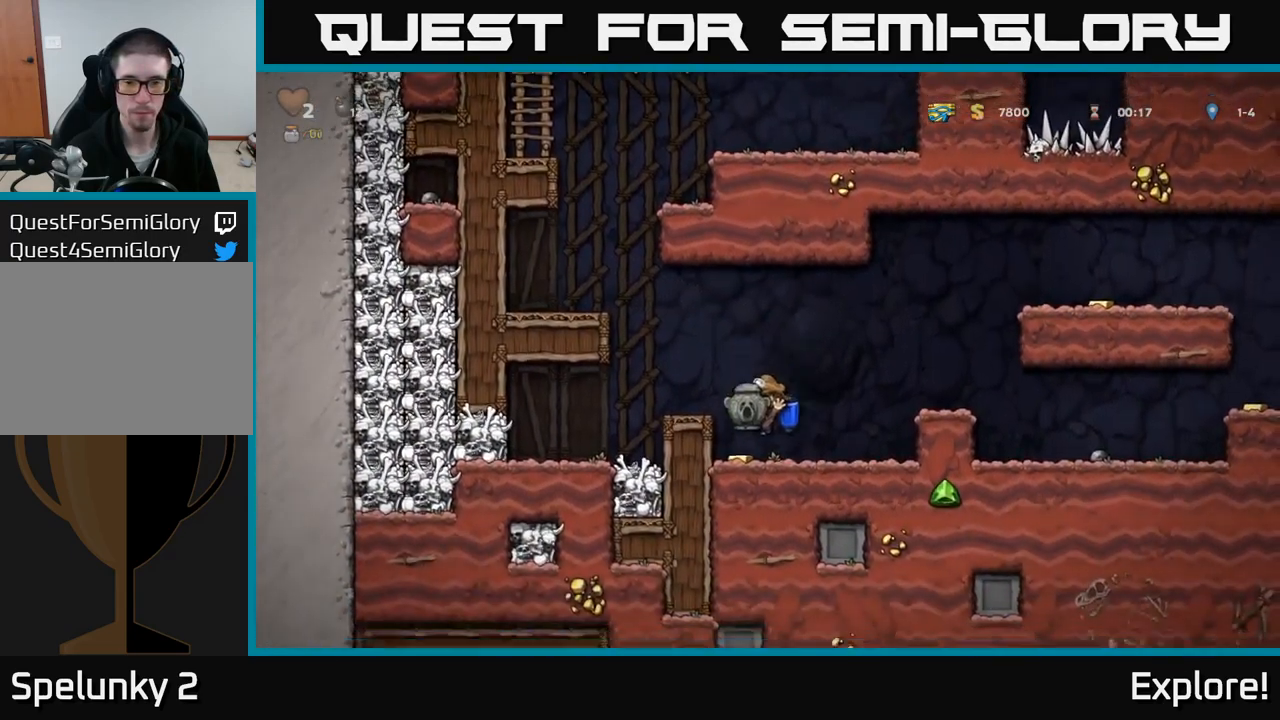
{"buttons": ["A", "DPAD_RIGHT"], "right_stick": "center", "events": [[67, "DPAD_LEFT", "up"], [100, "DPAD_RIGHT", "down"], [200, "A", "down"], [300, "A", "up"], [367, "A", "down"]]}
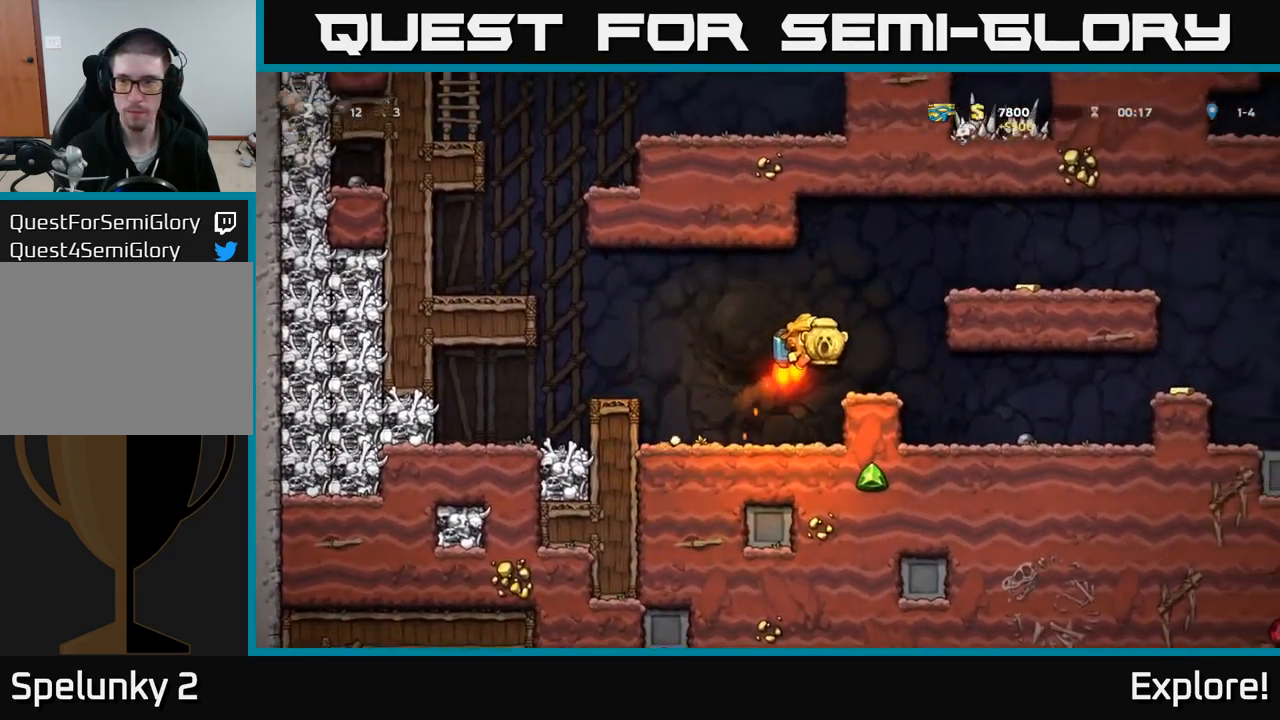
{"buttons": ["DPAD_RIGHT"], "right_stick": "center", "events": [[267, "A", "up"]]}
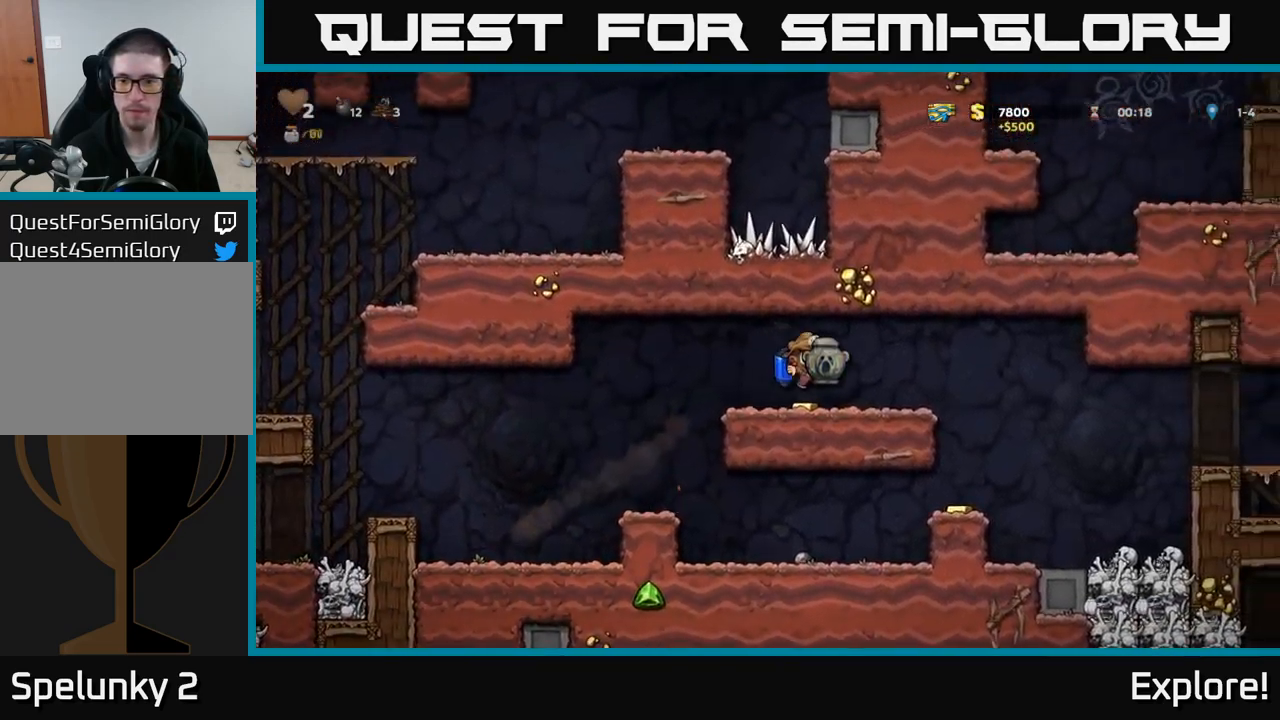
{"buttons": ["DPAD_LEFT"], "right_stick": "center", "events": [[417, "DPAD_RIGHT", "up"], [483, "DPAD_LEFT", "down"]]}
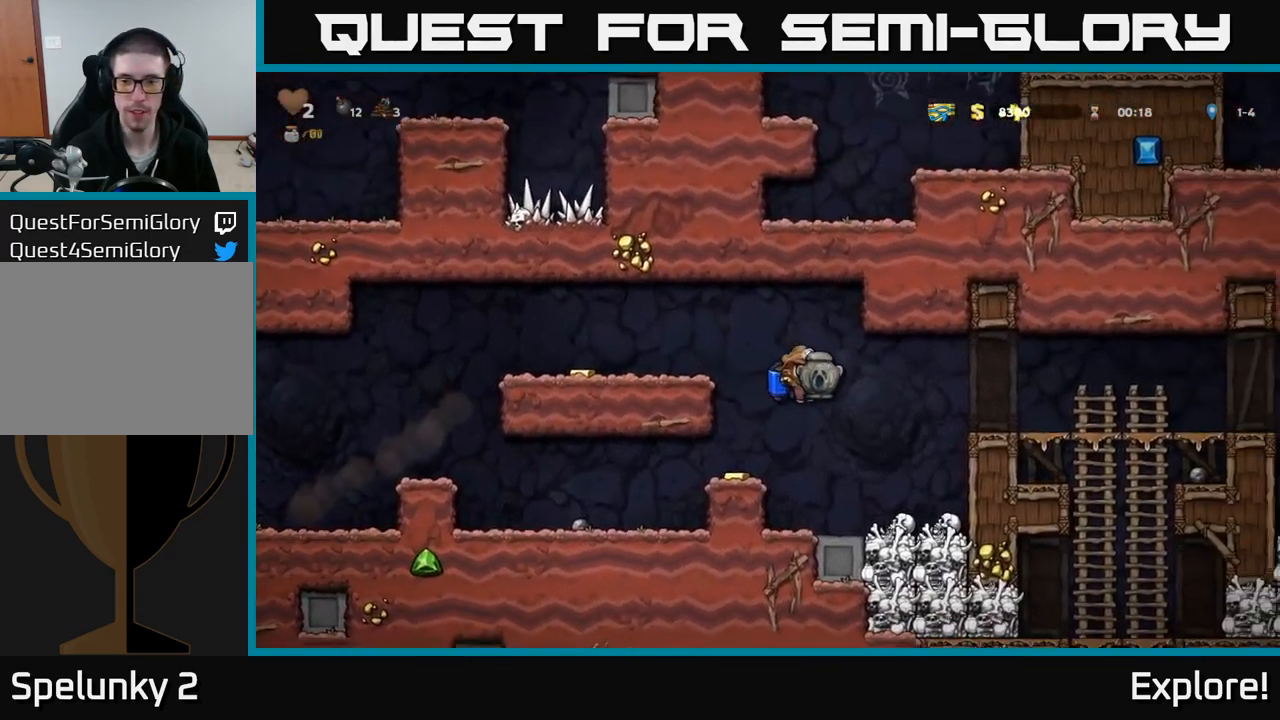
{"buttons": ["A", "DPAD_LEFT"], "right_stick": "center", "events": [[133, "DPAD_LEFT", "up"], [283, "A", "down"], [283, "DPAD_RIGHT", "down"], [383, "A", "up"], [433, "A", "down"], [433, "DPAD_RIGHT", "up"], [483, "DPAD_LEFT", "down"]]}
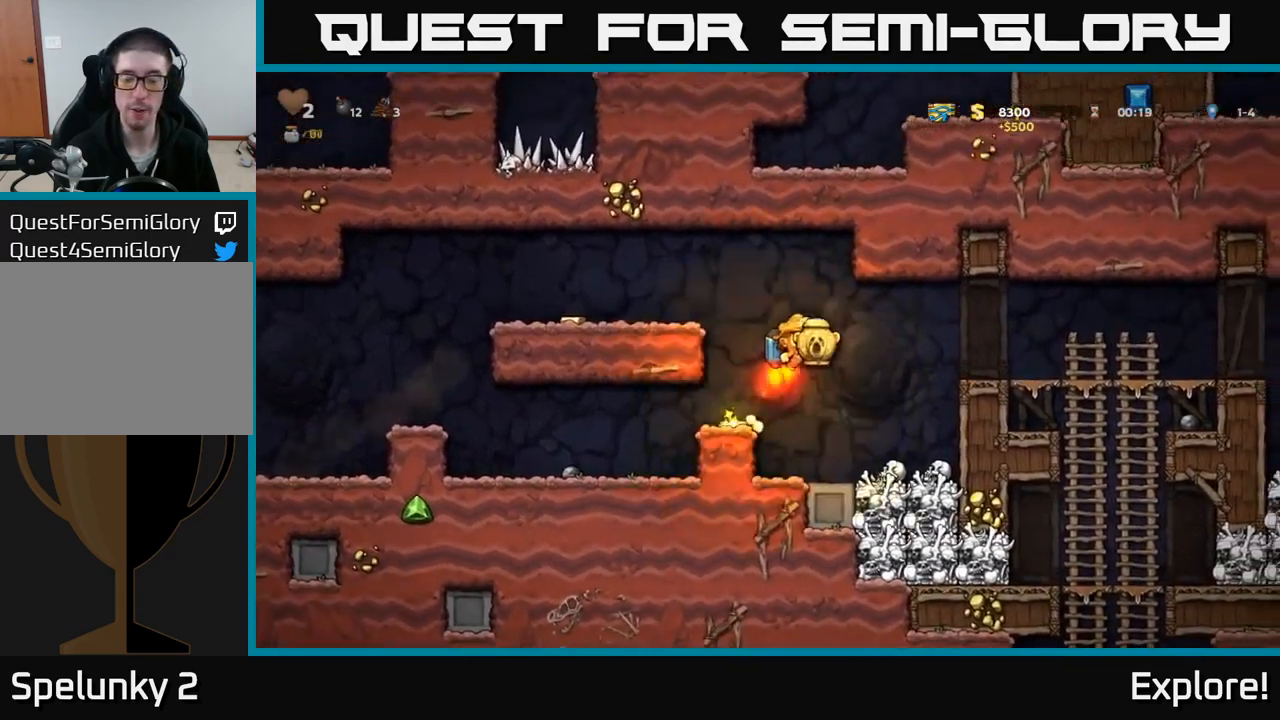
{"buttons": ["DPAD_LEFT"], "right_stick": "center", "events": [[183, "A", "up"]]}
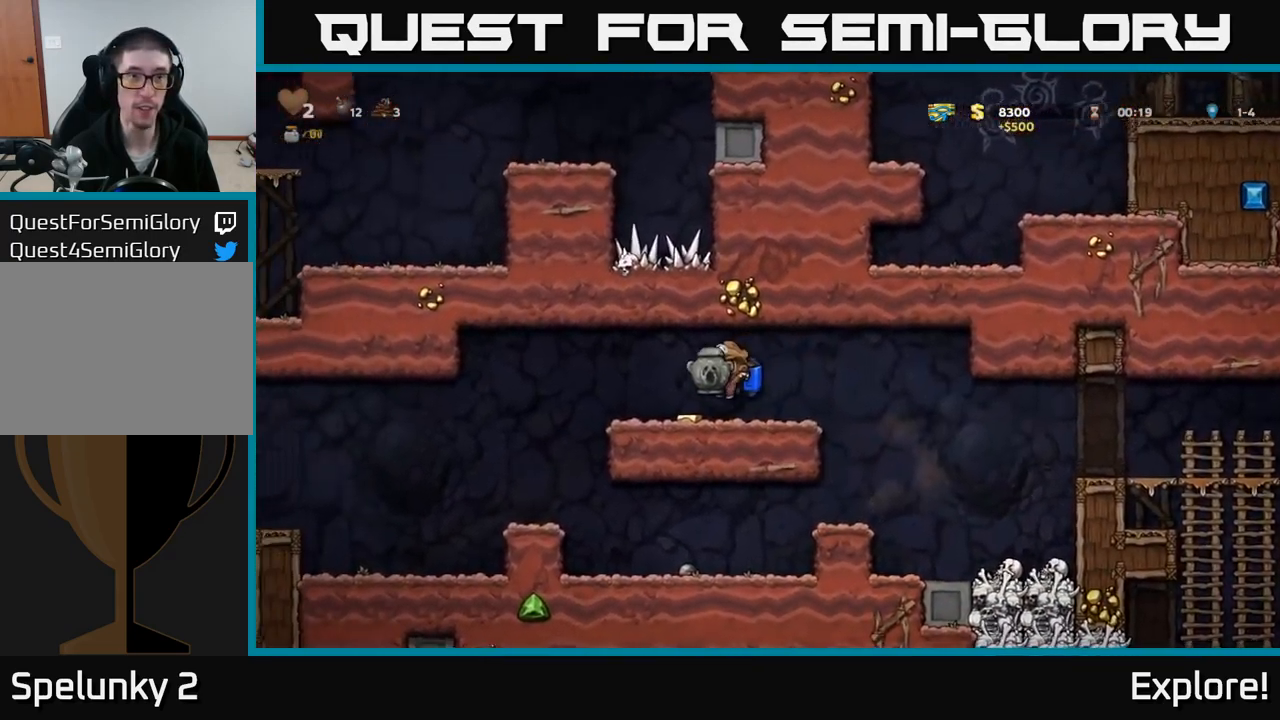
{"buttons": ["DPAD_RIGHT"], "right_stick": "center", "events": [[100, "DPAD_LEFT", "up"], [133, "DPAD_RIGHT", "down"]]}
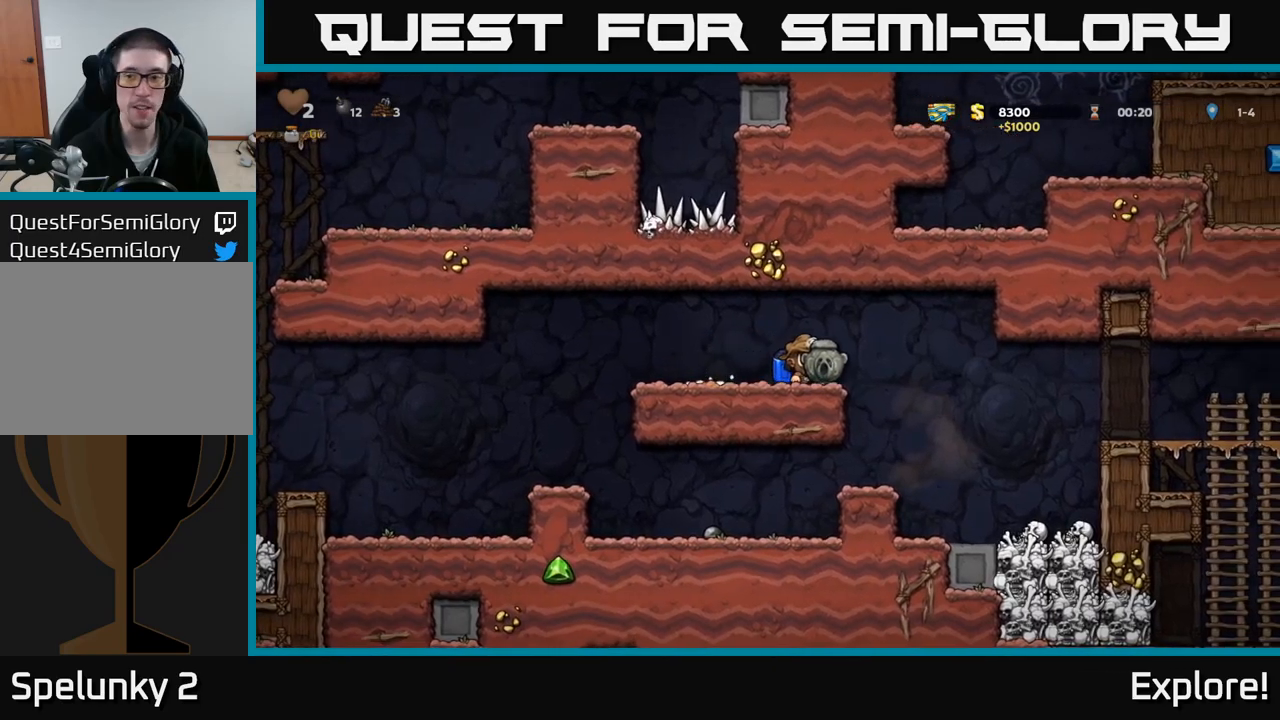
{"buttons": ["DPAD_RIGHT"], "right_stick": "center", "events": [[367, "A", "down"], [484, "A", "up"]]}
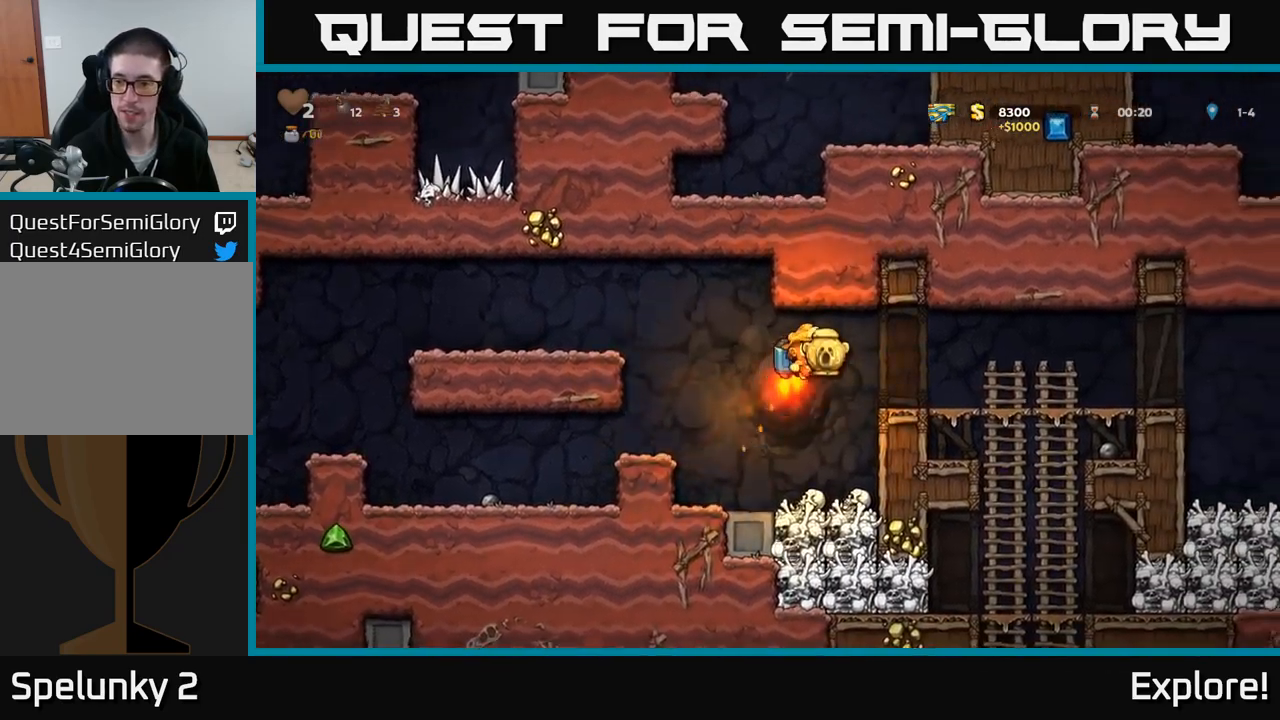
{"buttons": ["DPAD_RIGHT"], "right_stick": "center", "events": []}
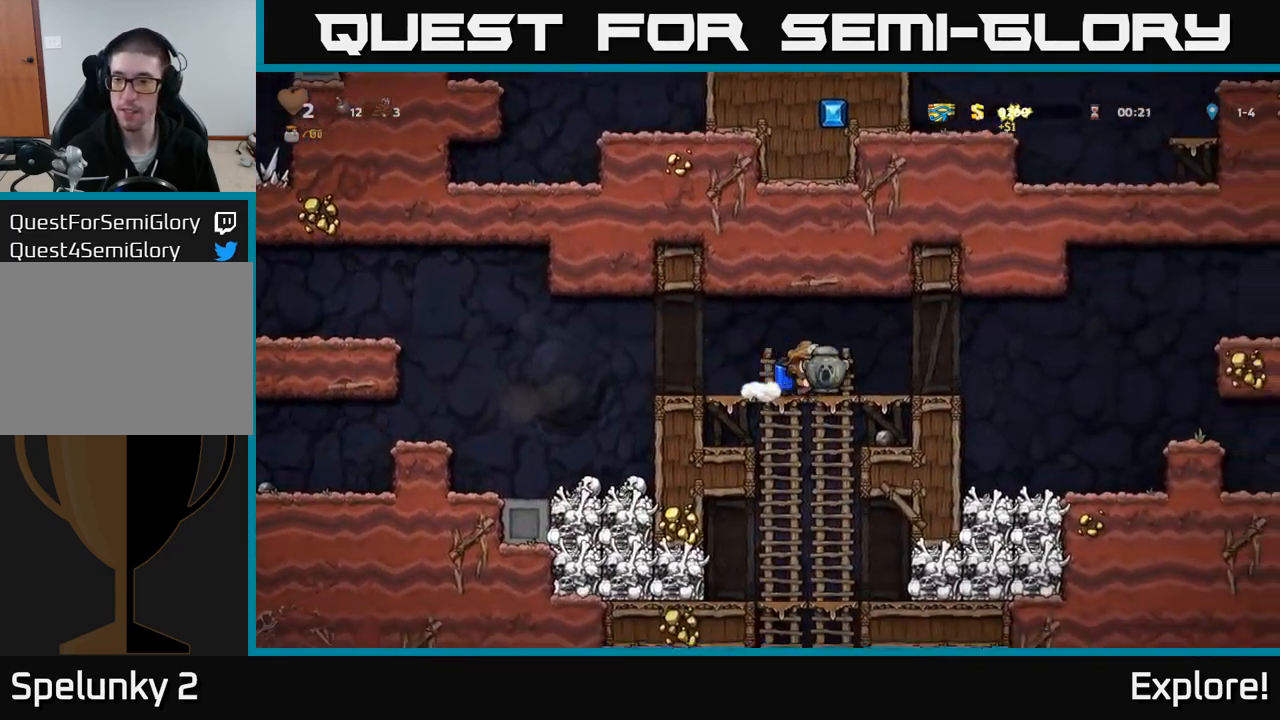
{"buttons": ["DPAD_RIGHT"], "right_stick": "center", "events": [[300, "A", "down"], [384, "A", "up"]]}
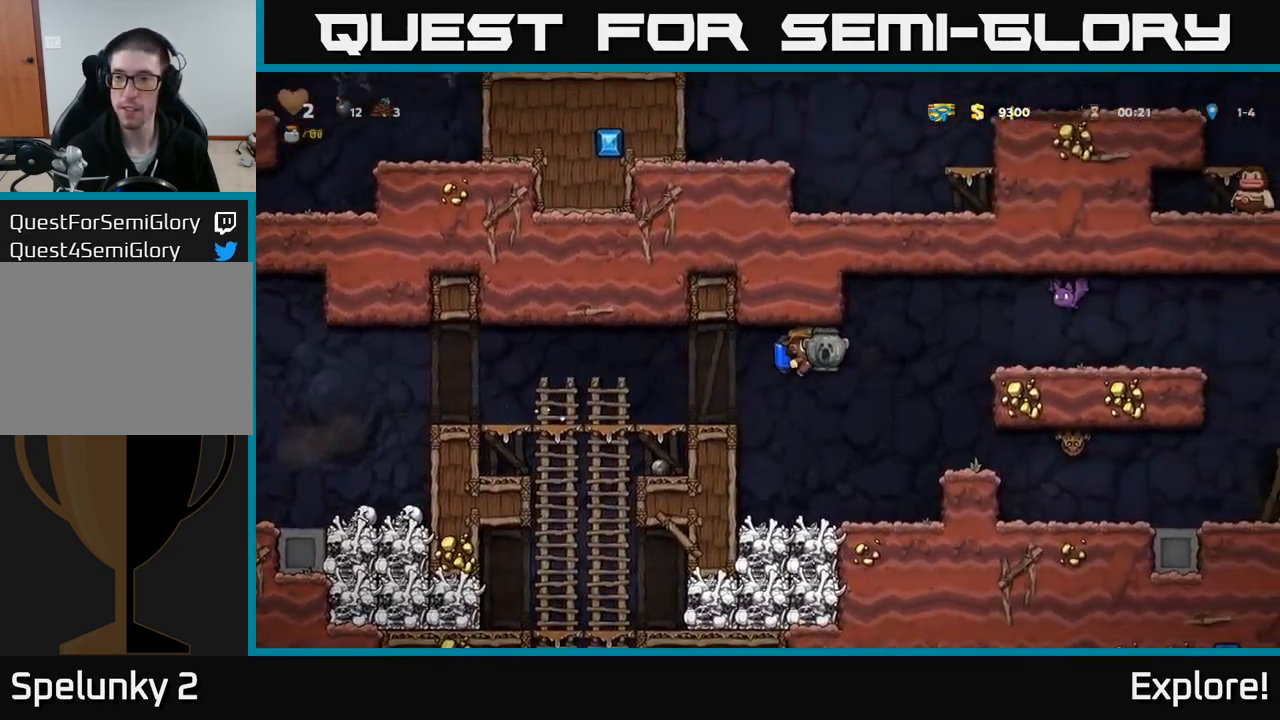
{"buttons": ["DPAD_LEFT"], "right_stick": "center", "events": [[234, "DPAD_RIGHT", "up"], [300, "DPAD_LEFT", "down"]]}
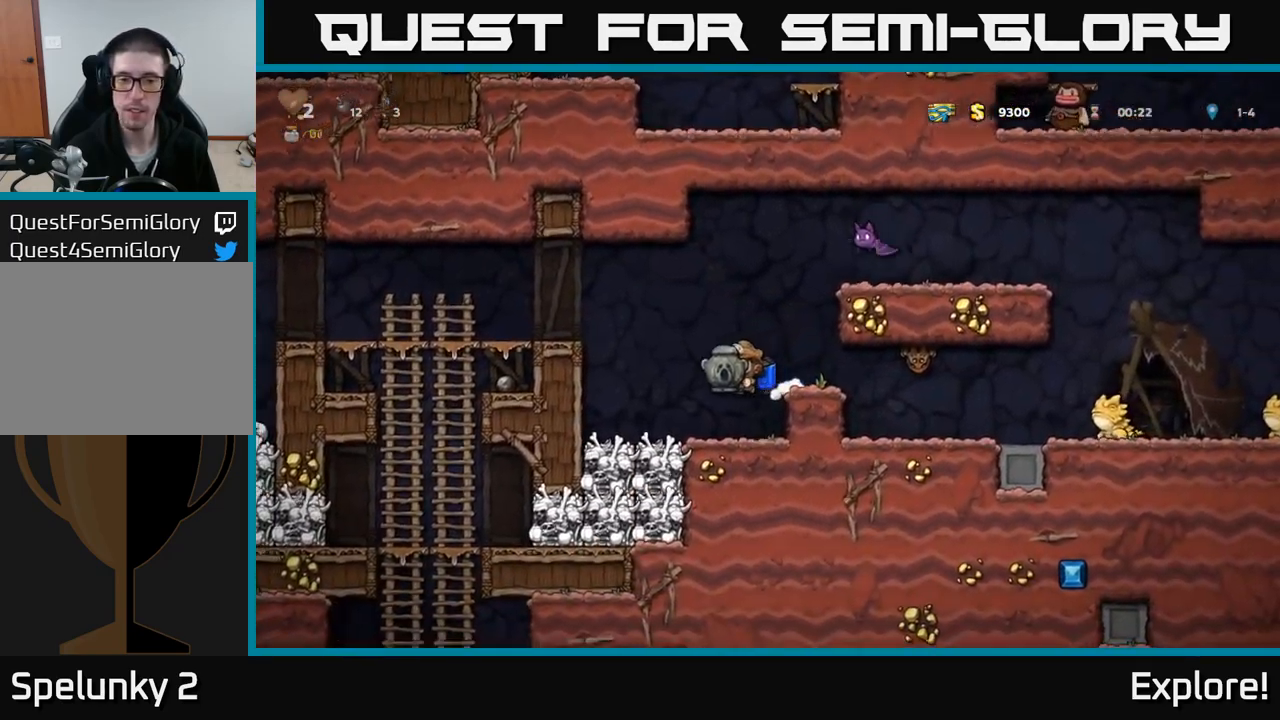
{"buttons": ["A", "DPAD_LEFT"], "right_stick": "center", "events": [[17, "DPAD_LEFT", "up"], [167, "DPAD_DOWN", "down"], [300, "X", "down"], [384, "DPAD_DOWN", "up"], [434, "A", "down"], [450, "X", "up"], [500, "DPAD_LEFT", "down"]]}
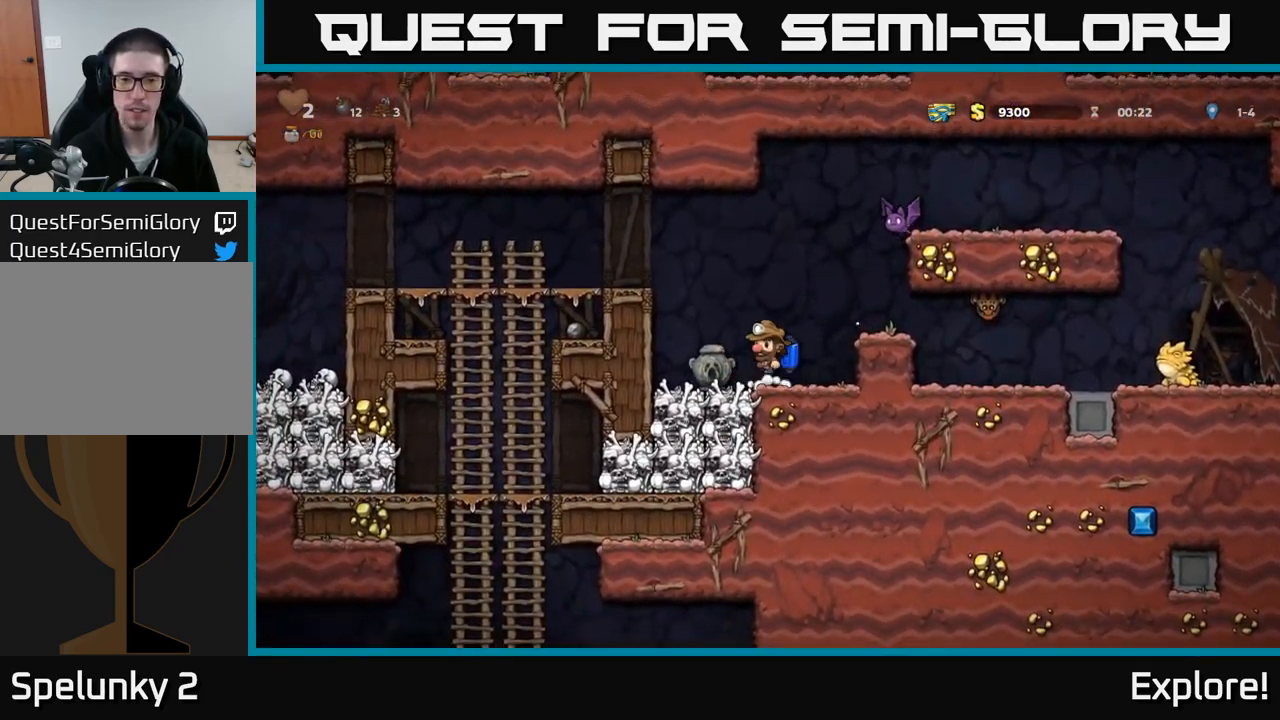
{"buttons": ["A", "DPAD_LEFT"], "right_stick": "center", "events": [[50, "A", "up"], [100, "A", "down"], [184, "DPAD_LEFT", "up"], [217, "DPAD_RIGHT", "down"], [250, "A", "up"], [284, "X", "down"], [400, "A", "down"], [417, "X", "up"], [450, "DPAD_RIGHT", "up"], [484, "DPAD_LEFT", "down"]]}
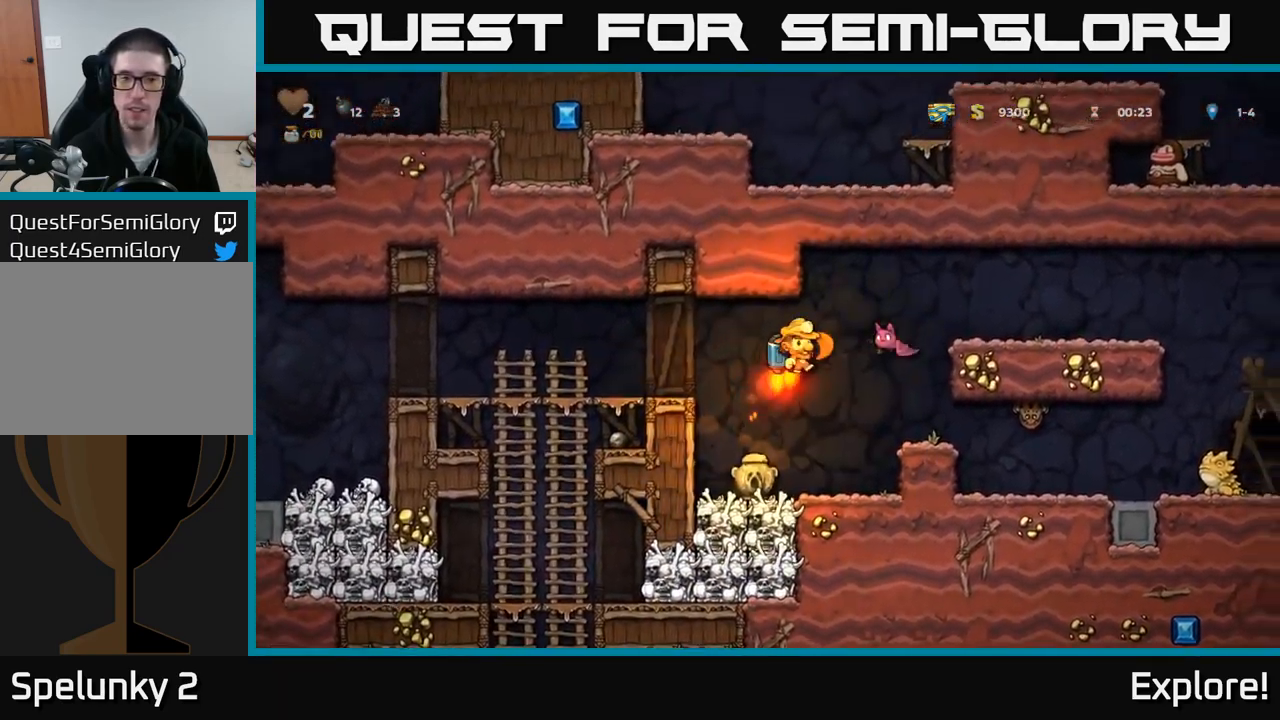
{"buttons": ["A", "DPAD_LEFT"], "right_stick": "center", "events": [[34, "A", "up"], [84, "DPAD_LEFT", "up"], [384, "A", "down"], [484, "DPAD_LEFT", "down"]]}
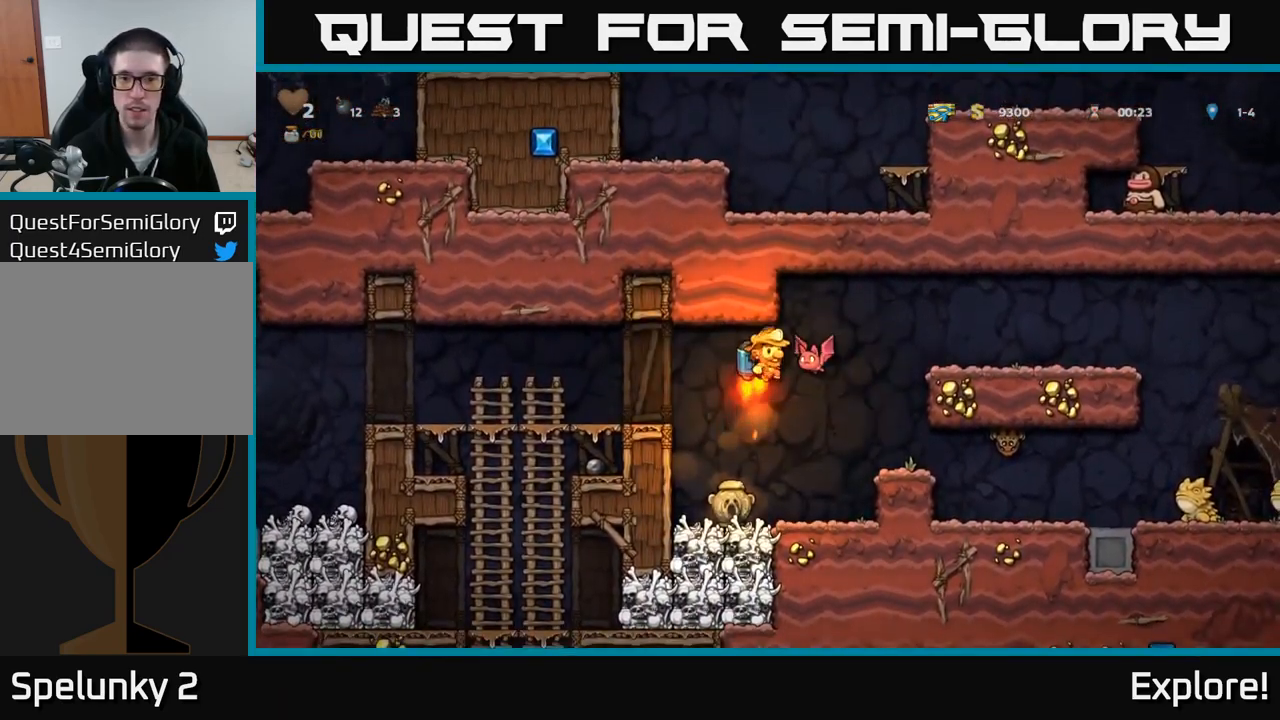
{"buttons": ["A", "X", "DPAD_RIGHT"], "right_stick": "center", "events": [[84, "A", "up"], [317, "DPAD_LEFT", "up"], [384, "DPAD_RIGHT", "down"], [450, "X", "down"], [484, "A", "down"]]}
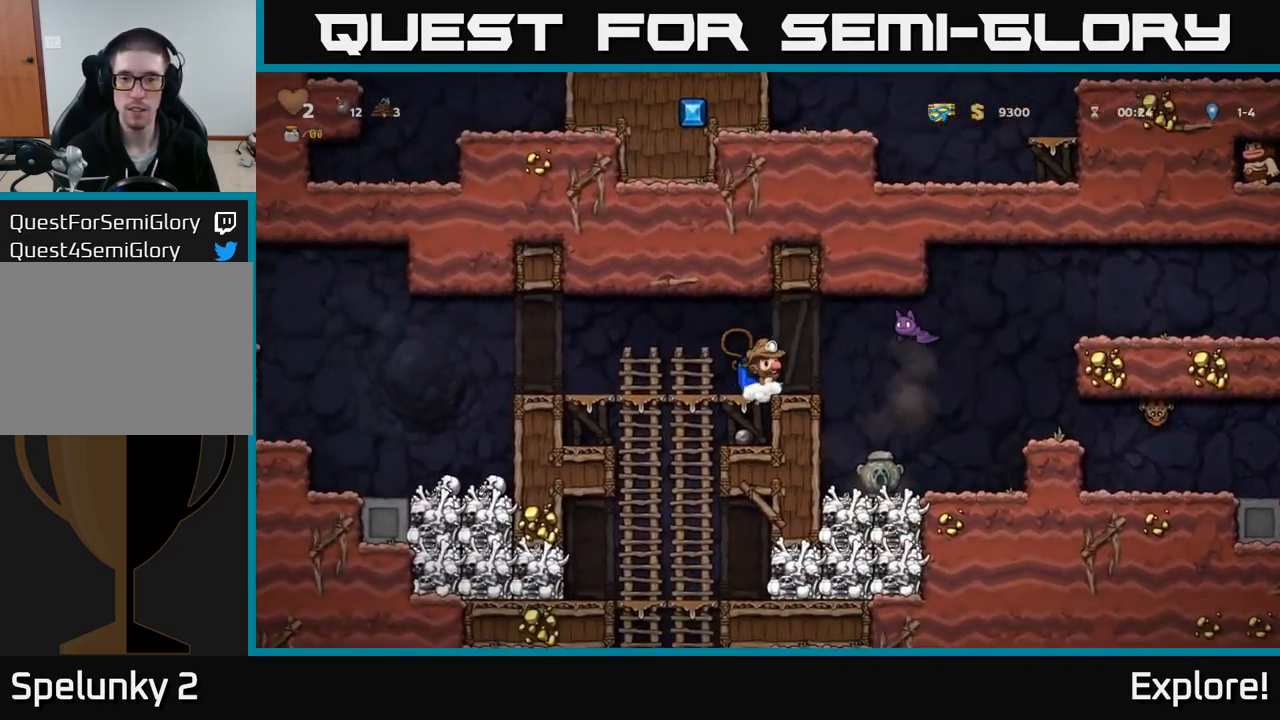
{"buttons": [], "right_stick": "center", "events": [[34, "X", "up"], [84, "DPAD_RIGHT", "up"], [117, "DPAD_LEFT", "down"], [134, "A", "up"], [184, "DPAD_LEFT", "up"]]}
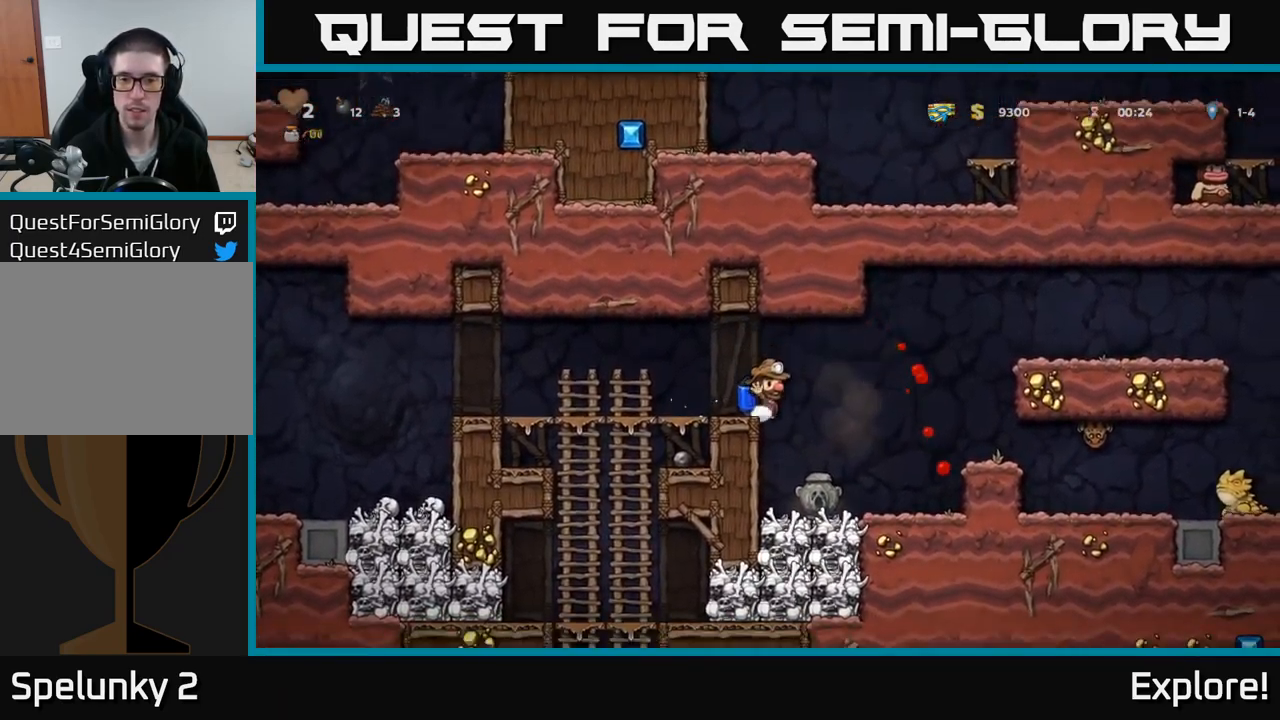
{"buttons": ["DPAD_RIGHT"], "right_stick": "center", "events": [[84, "A", "down"], [84, "DPAD_RIGHT", "down"], [200, "A", "up"]]}
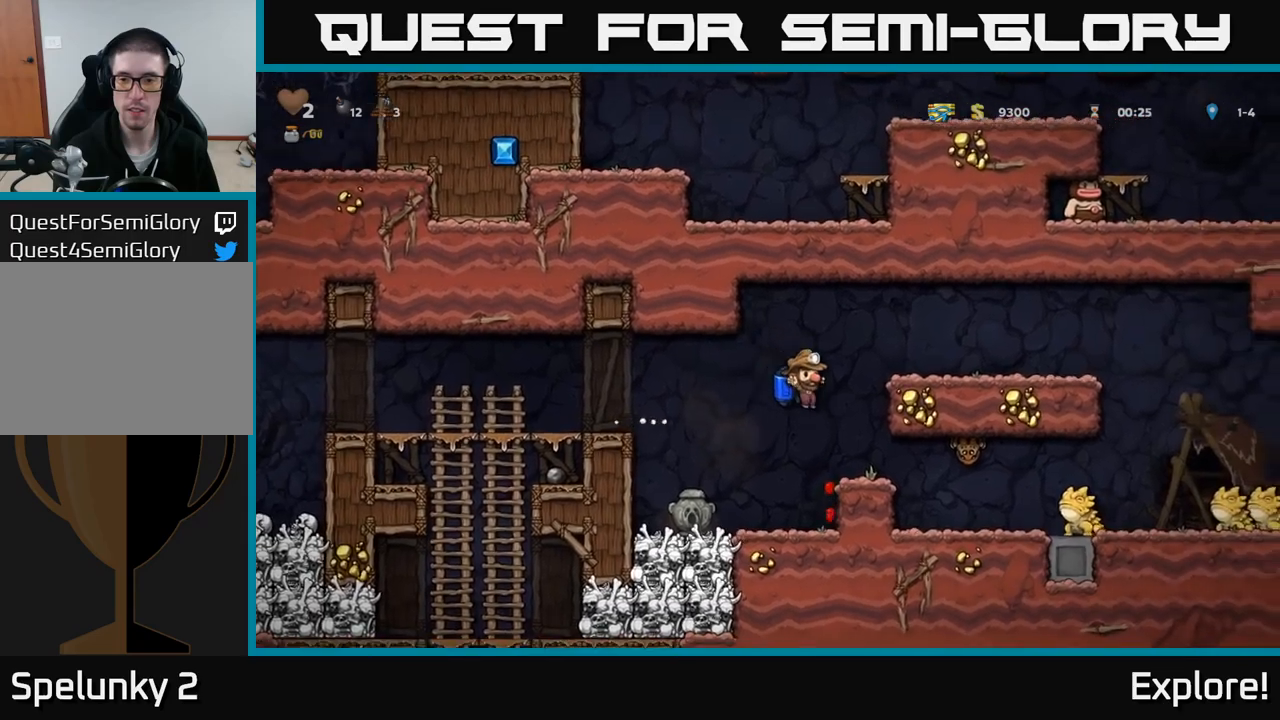
{"buttons": ["DPAD_LEFT"], "right_stick": "center", "events": [[83, "DPAD_RIGHT", "up"], [133, "X", "down"], [266, "X", "up"], [283, "DPAD_RIGHT", "down"], [383, "DPAD_RIGHT", "up"], [400, "DPAD_LEFT", "down"]]}
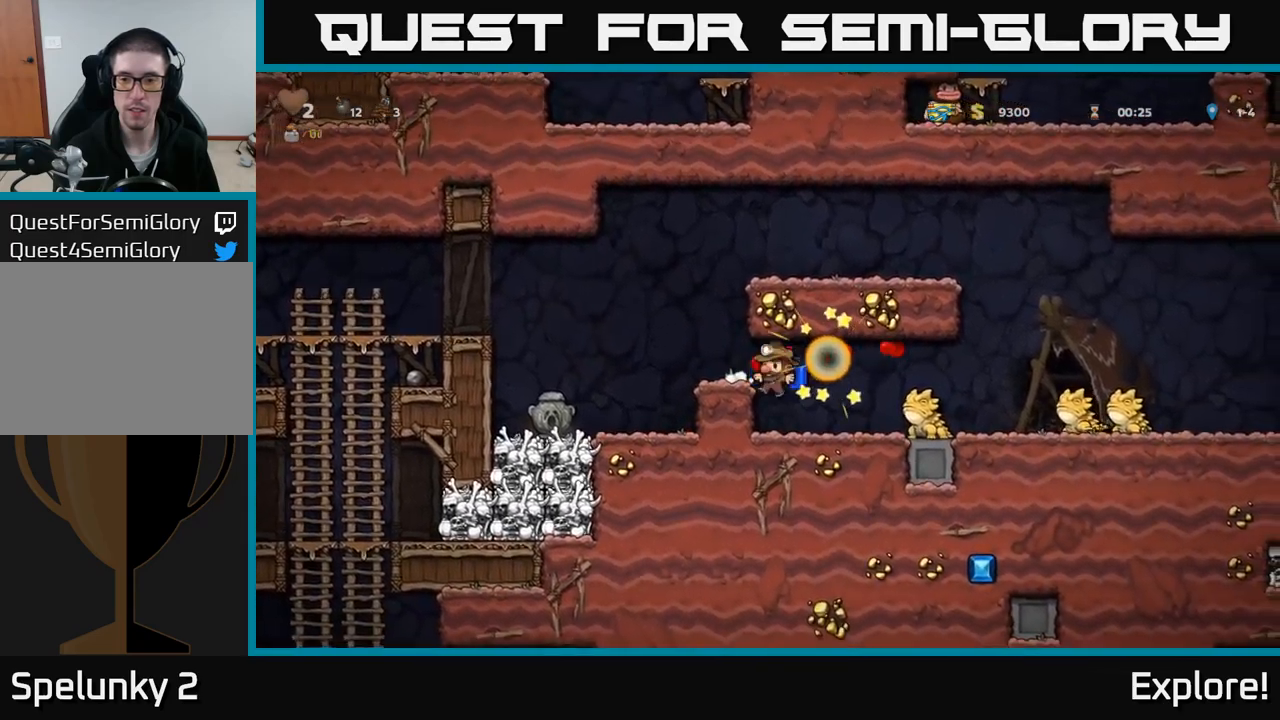
{"buttons": ["DPAD_LEFT"], "right_stick": "center", "events": [[66, "DPAD_LEFT", "up"], [166, "A", "down"], [300, "DPAD_LEFT", "down"], [316, "A", "up"]]}
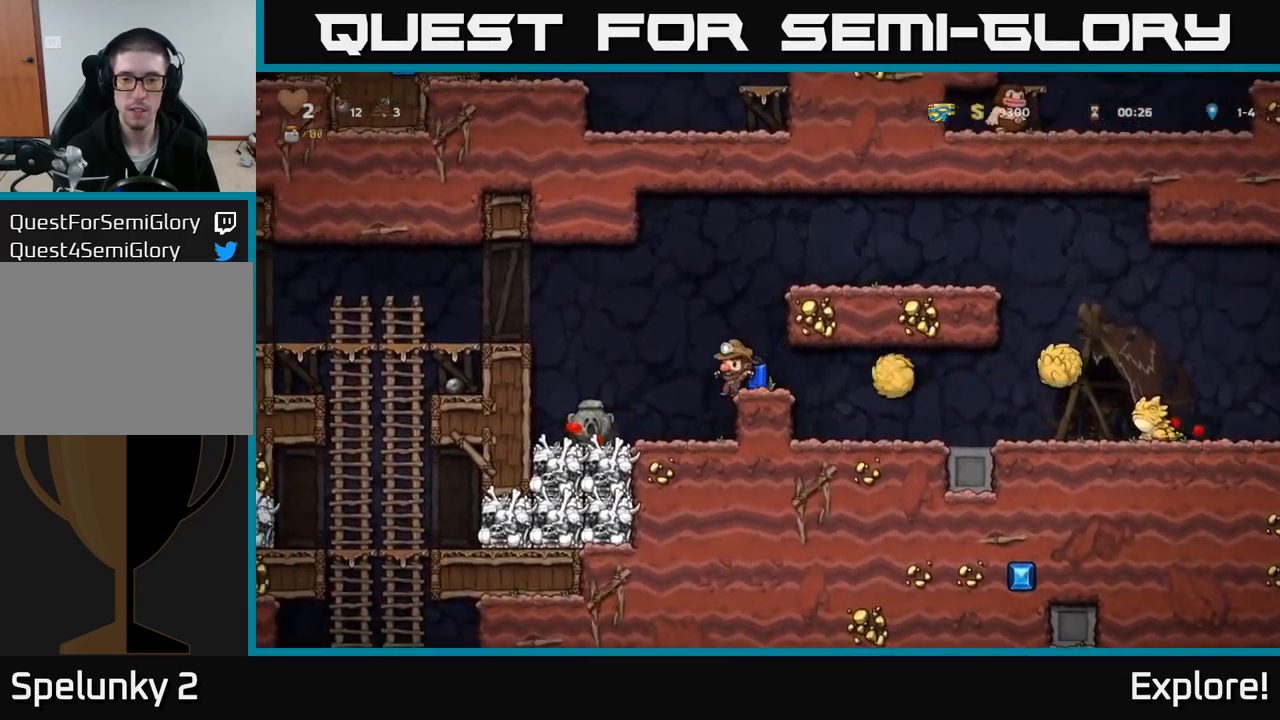
{"buttons": [], "right_stick": "center", "events": [[33, "A", "down"], [183, "A", "up"], [233, "A", "down"], [350, "DPAD_LEFT", "up"], [366, "A", "up"]]}
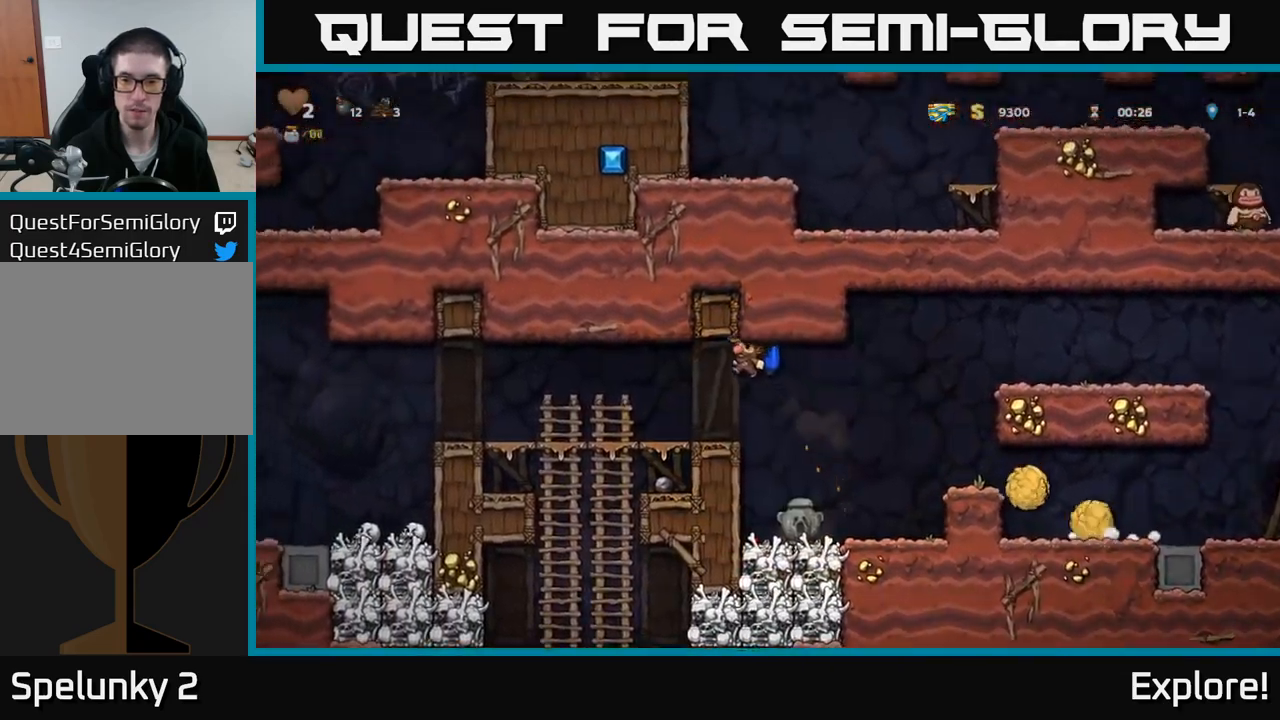
{"buttons": [], "right_stick": "center", "events": []}
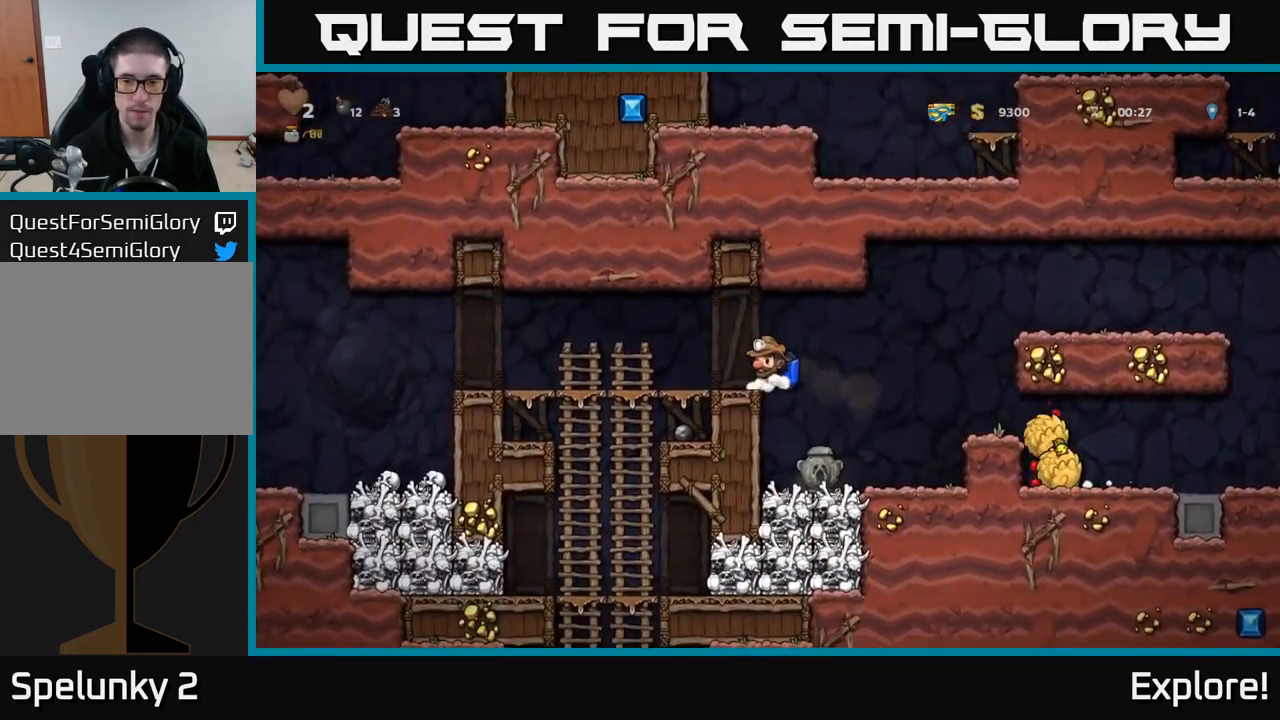
{"buttons": ["A", "DPAD_RIGHT"], "right_stick": "center", "events": [[166, "A", "down"], [216, "DPAD_RIGHT", "down"], [316, "A", "up"], [500, "A", "down"]]}
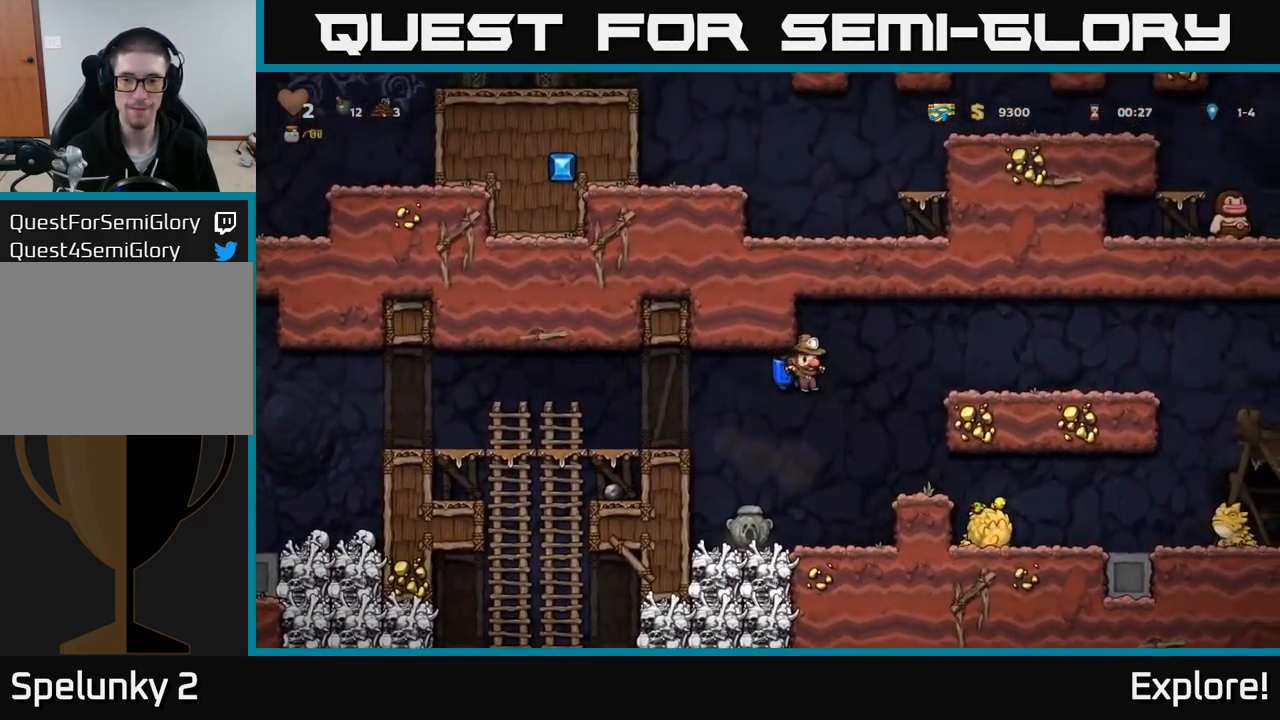
{"buttons": ["DPAD_RIGHT"], "right_stick": "center", "events": [[83, "A", "up"]]}
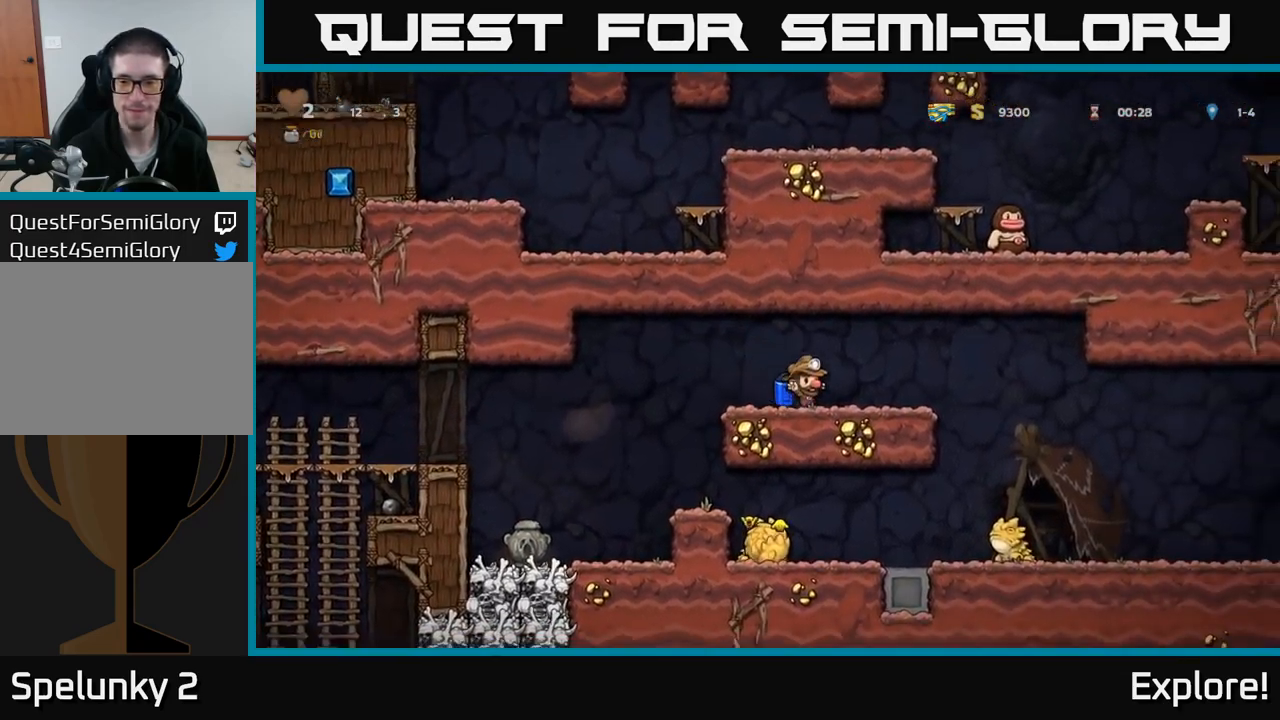
{"buttons": [], "right_stick": "center", "events": [[383, "DPAD_RIGHT", "up"]]}
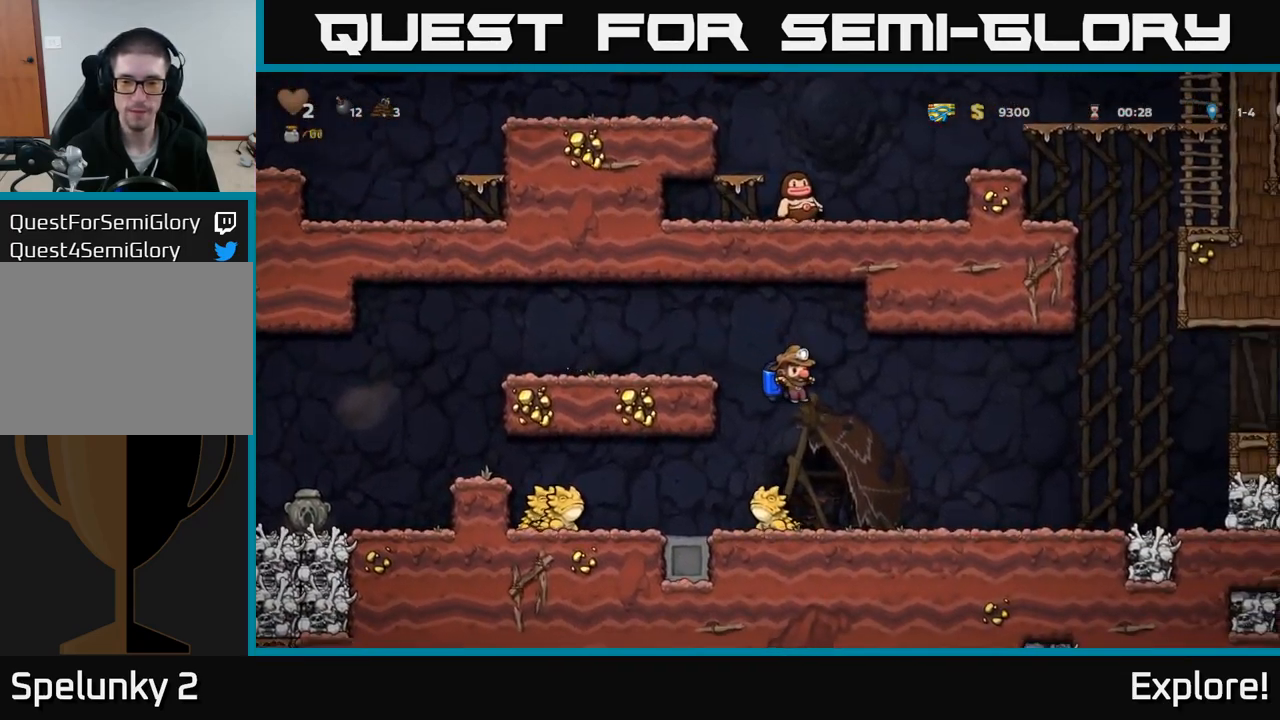
{"buttons": ["DPAD_RIGHT"], "right_stick": "center", "events": [[50, "DPAD_LEFT", "down"], [83, "DPAD_LEFT", "up"], [433, "DPAD_RIGHT", "down"]]}
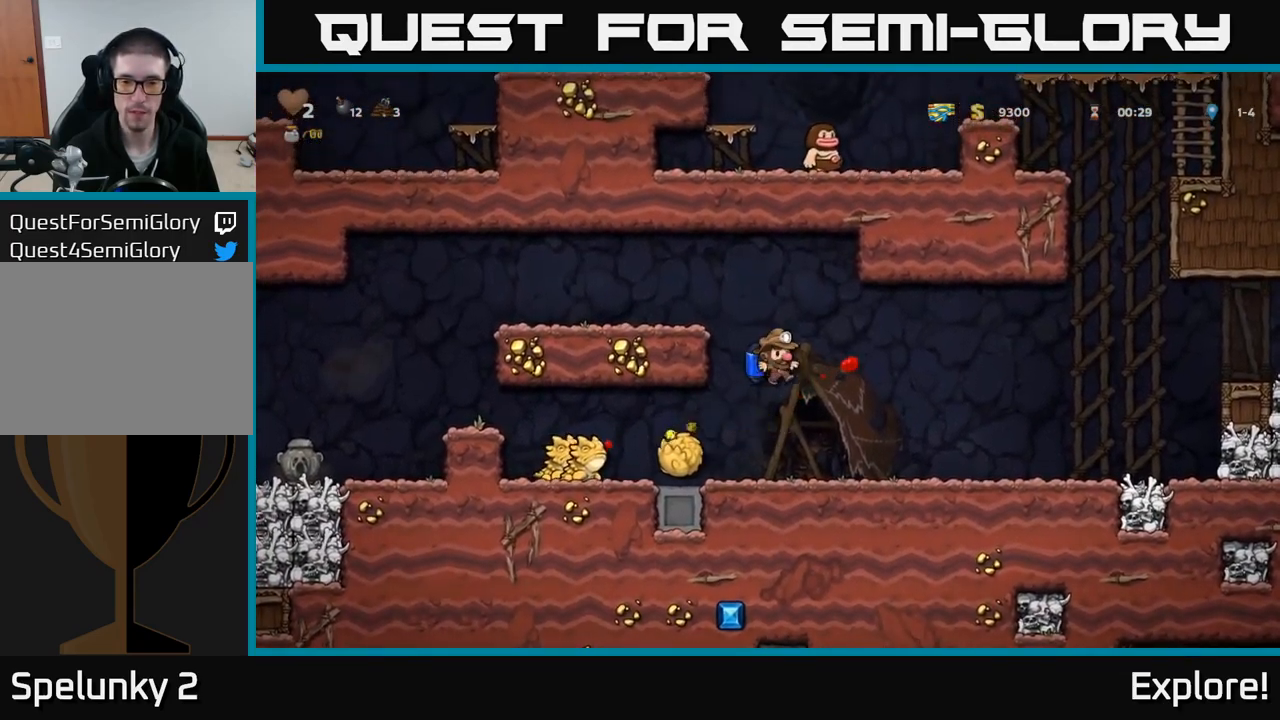
{"buttons": ["DPAD_LEFT"], "right_stick": "center", "events": [[283, "DPAD_RIGHT", "up"], [316, "DPAD_LEFT", "down"]]}
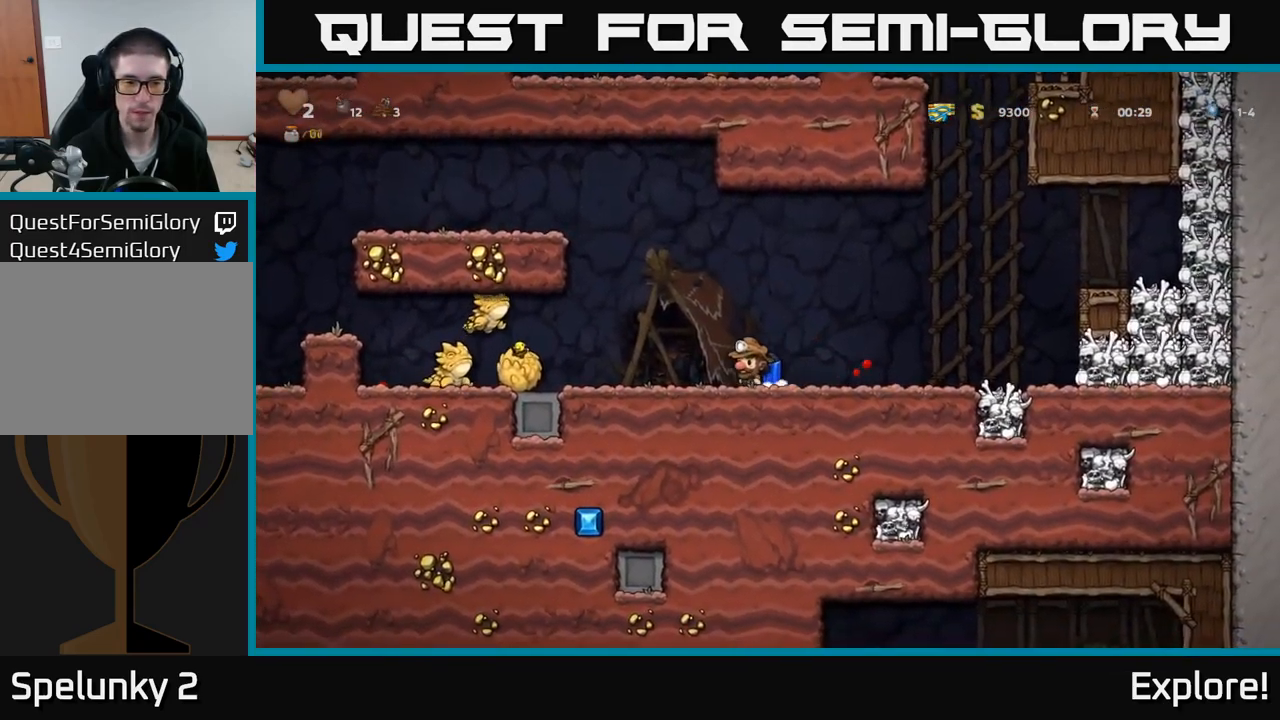
{"buttons": ["A", "DPAD_RIGHT"], "right_stick": "center", "events": [[116, "DPAD_LEFT", "up"], [166, "DPAD_RIGHT", "down"], [432, "A", "down"]]}
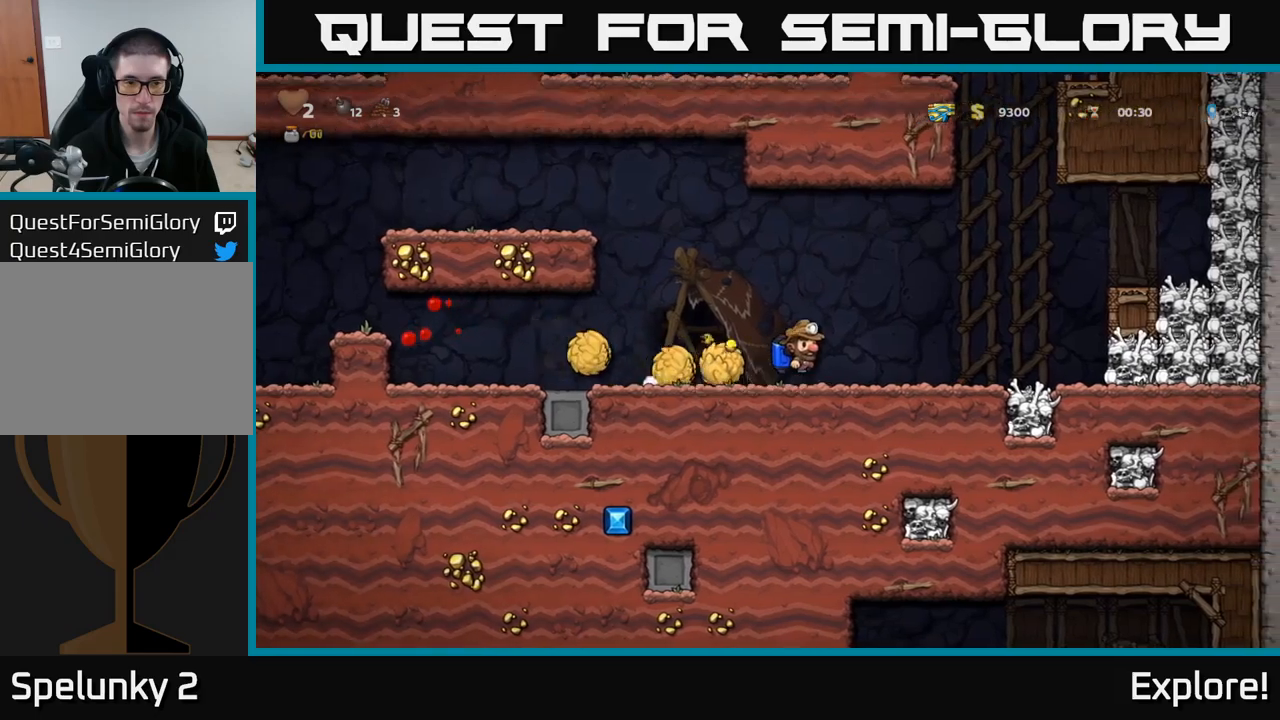
{"buttons": ["DPAD_LEFT"], "right_stick": "center", "events": [[83, "A", "up"], [117, "A", "down"], [183, "DPAD_RIGHT", "up"], [217, "DPAD_LEFT", "down"], [283, "A", "up"], [350, "A", "down"], [500, "A", "up"]]}